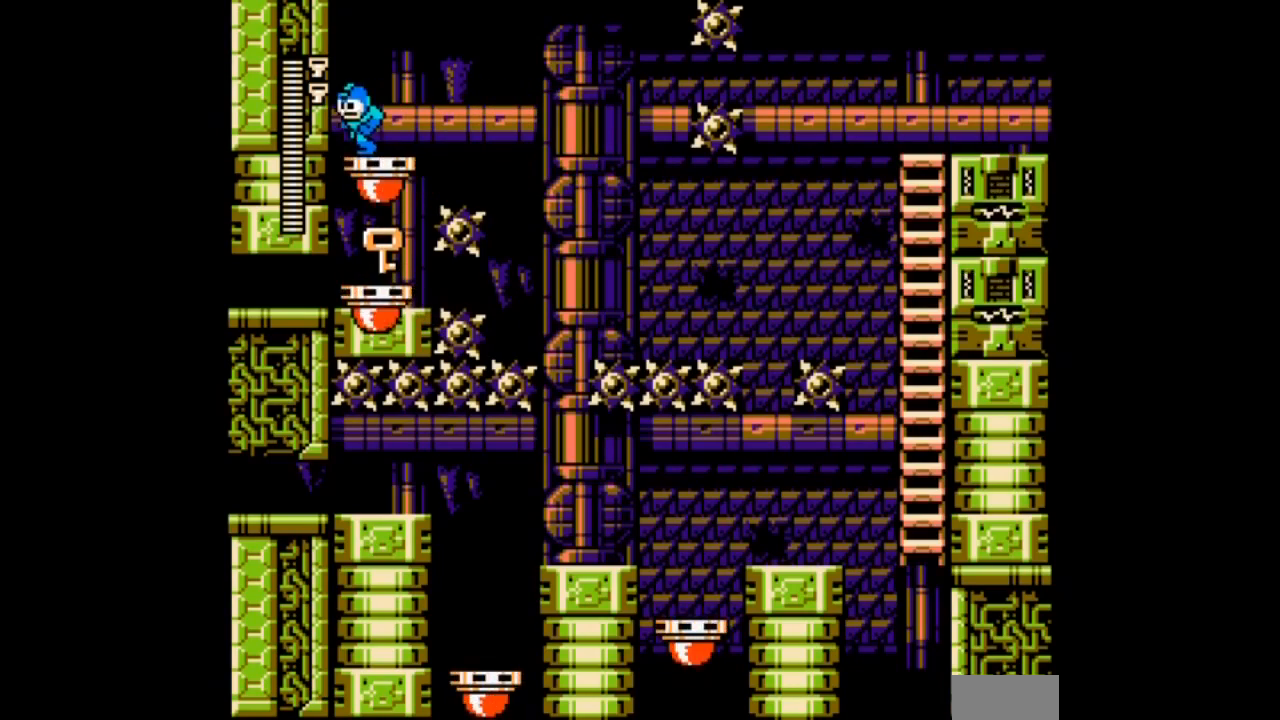
Gameplay with a controller; each line is a JSON object with the inputs held at the frame after it. "events" lists button and stick changes between this image and that frame as [ms after this image, input, new state], when the widget could be followed in between. Not read: L3 R3 START.
{"buttons": [], "events": [[134, "DPAD_LEFT", "up"]]}
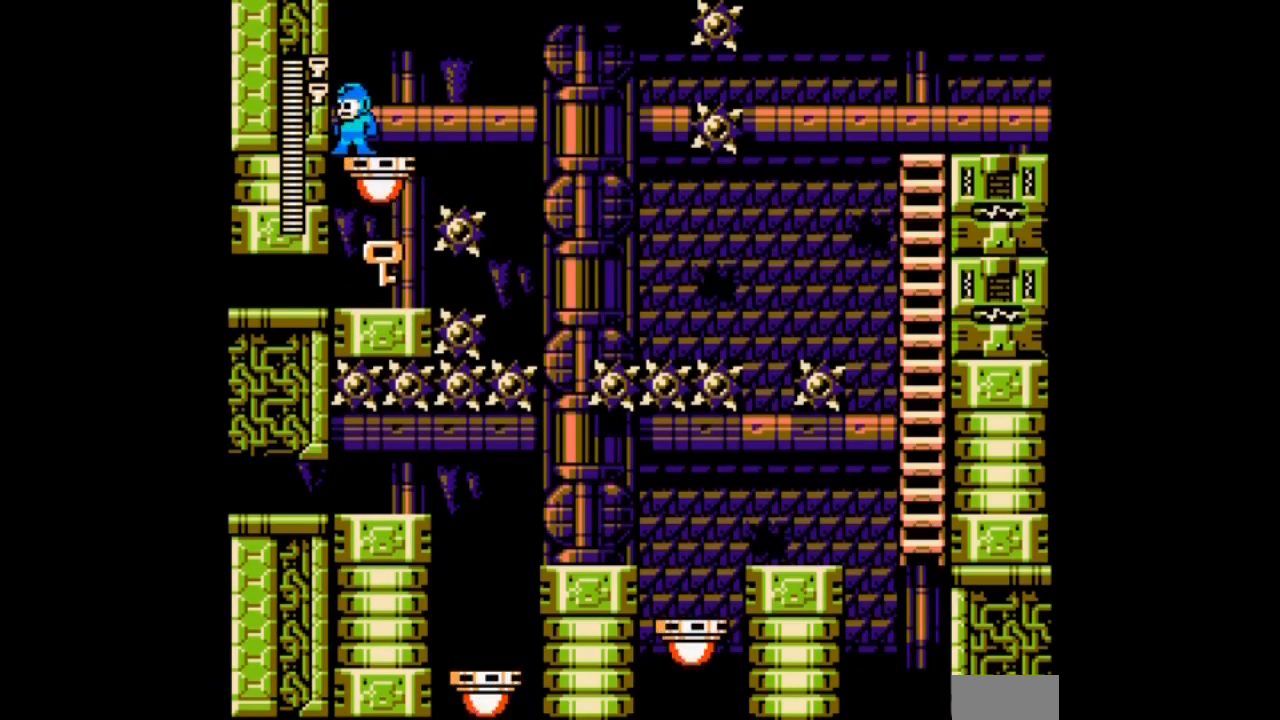
{"buttons": [], "events": []}
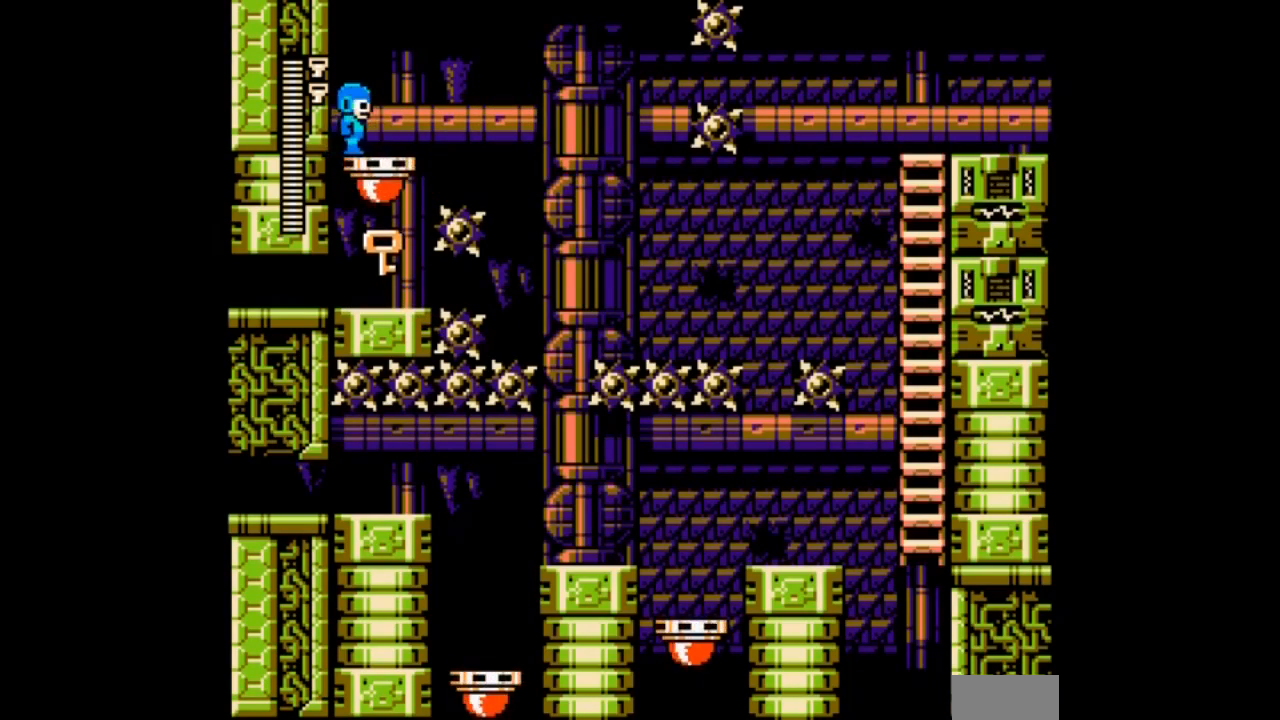
{"buttons": []}
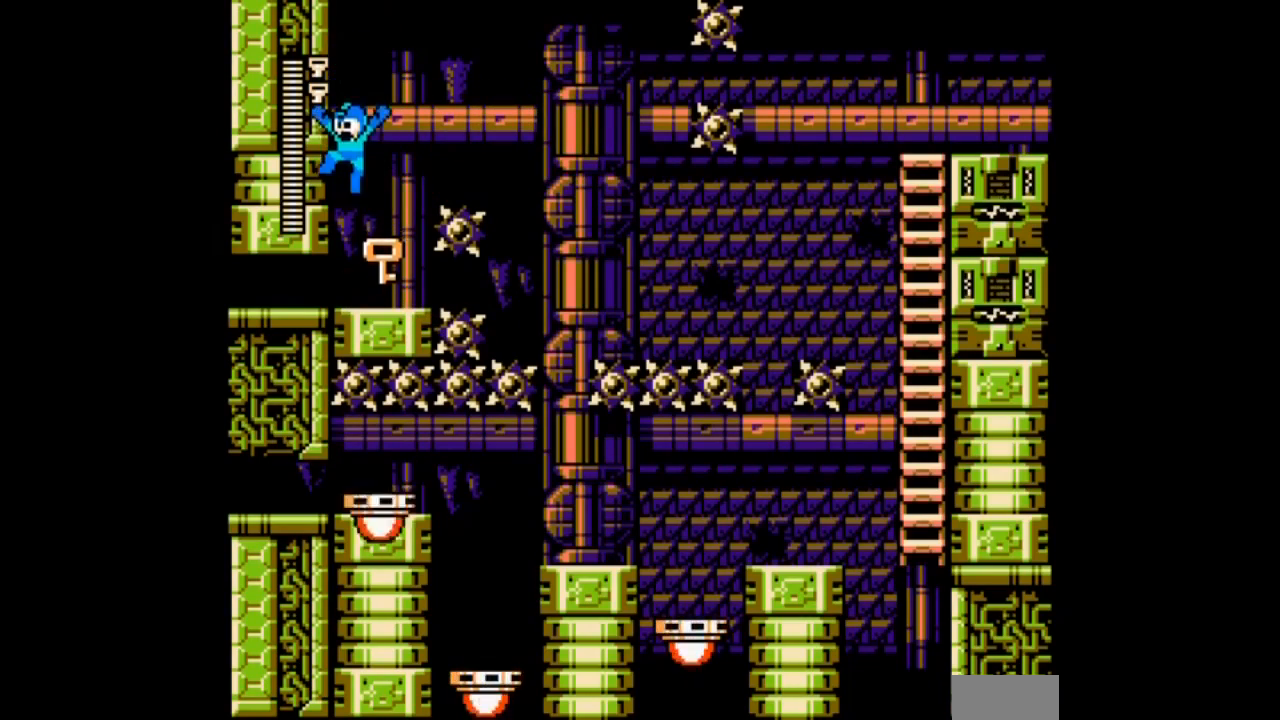
{"buttons": ["B", "DPAD_DOWN"], "events": [[367, "DPAD_DOWN", "down"], [467, "B", "down"]]}
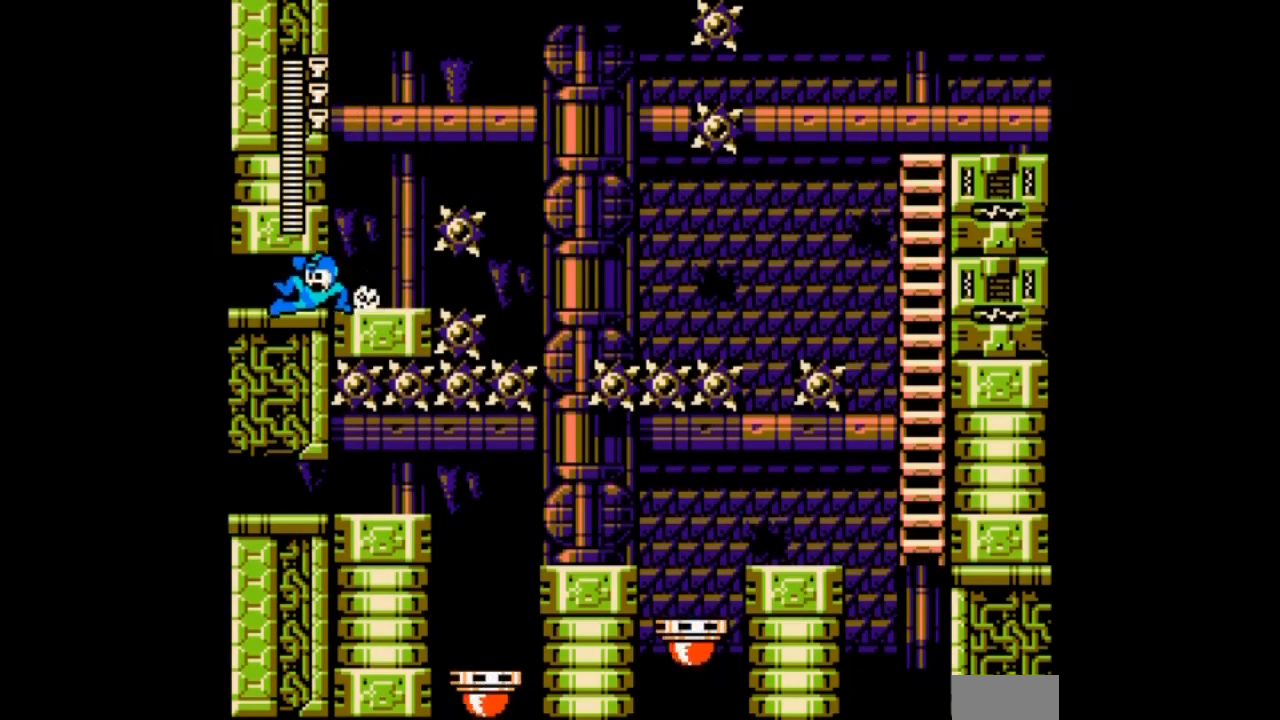
{"buttons": ["DPAD_LEFT"], "events": [[200, "DPAD_DOWN", "up"], [234, "B", "up"], [367, "DPAD_DOWN", "down"], [467, "DPAD_DOWN", "up"], [501, "DPAD_LEFT", "down"]]}
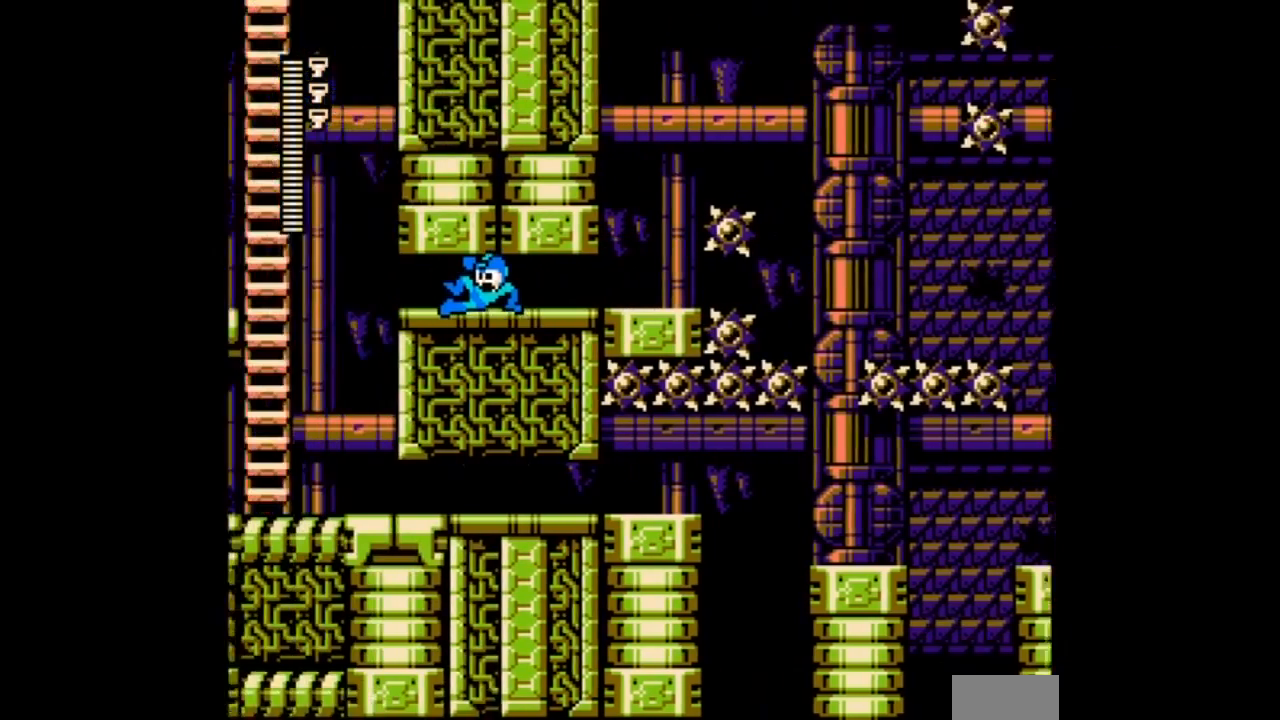
{"buttons": ["DPAD_LEFT"], "events": []}
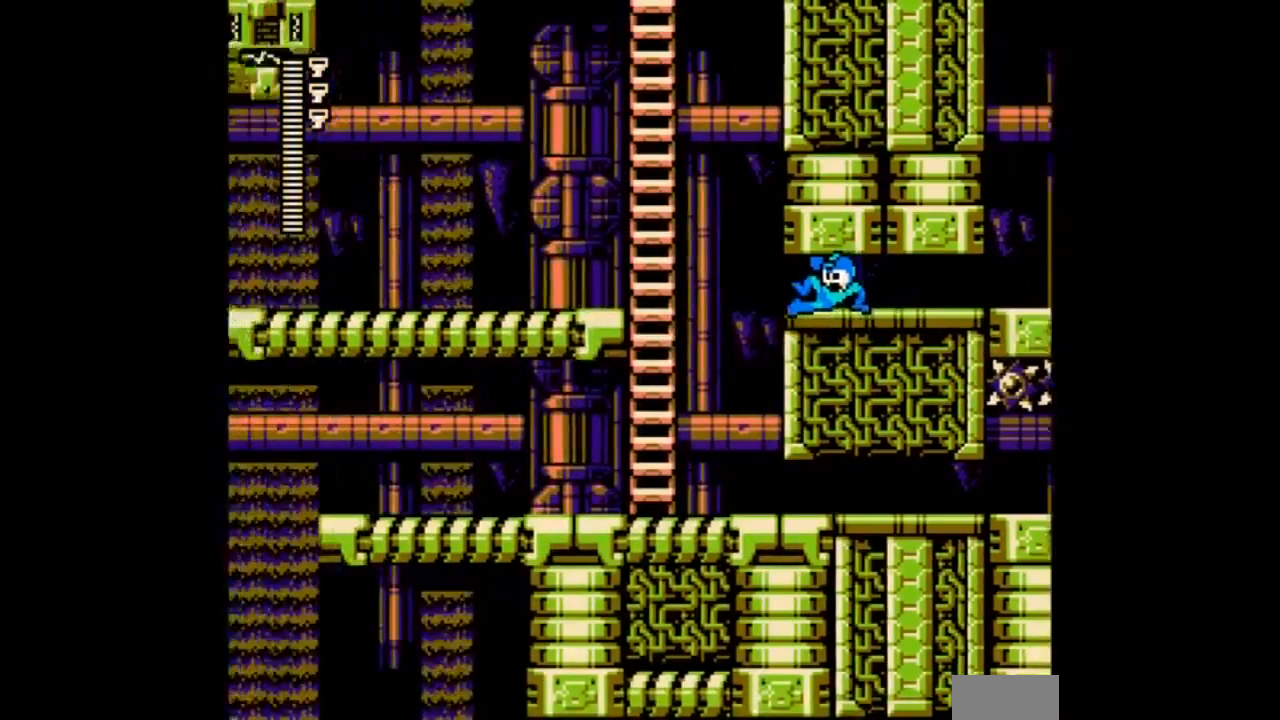
{"buttons": ["DPAD_UP", "DPAD_LEFT"], "events": [[401, "DPAD_UP", "down"]]}
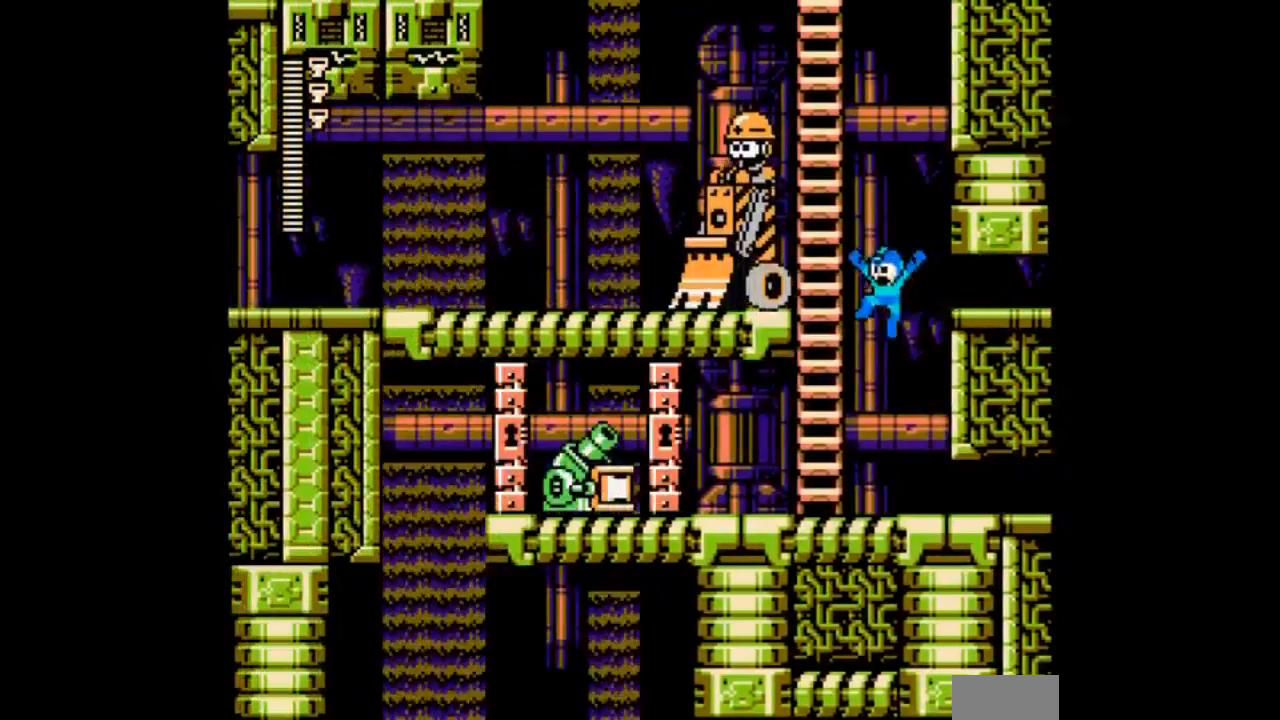
{"buttons": ["DPAD_LEFT"], "events": [[133, "DPAD_UP", "up"], [200, "DPAD_LEFT", "up"], [333, "DPAD_LEFT", "down"]]}
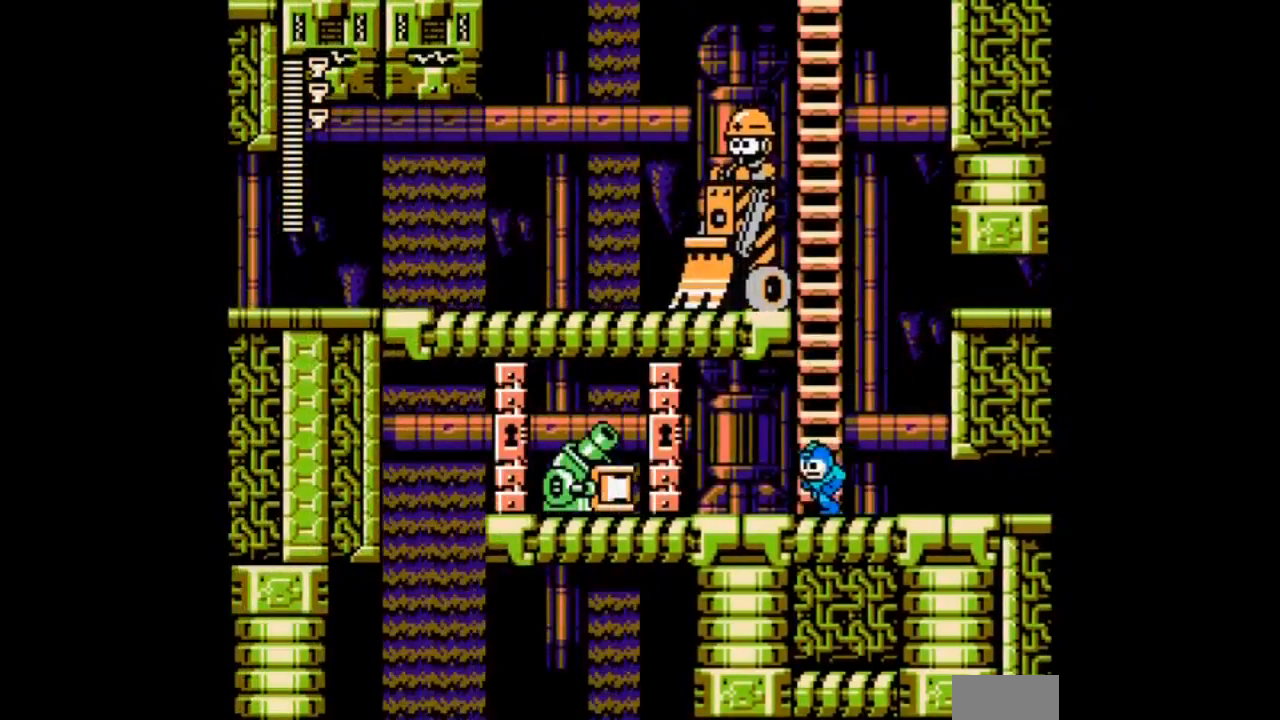
{"buttons": ["DPAD_LEFT"], "events": []}
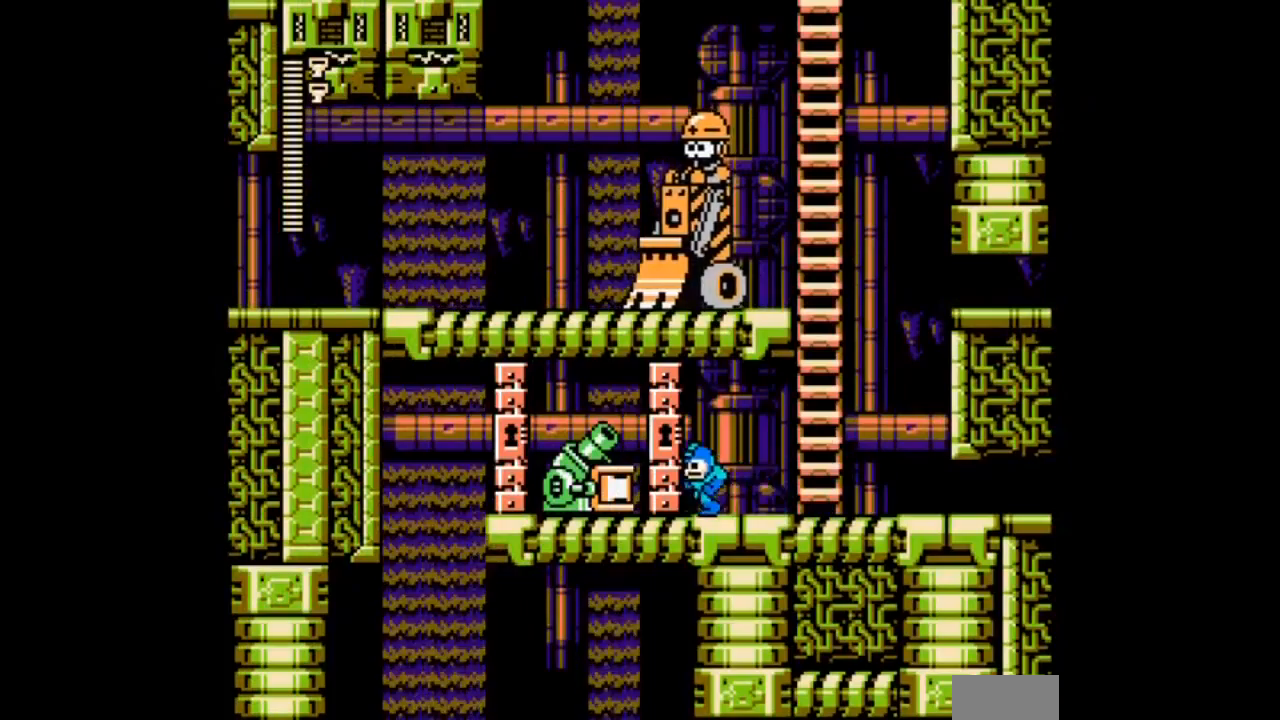
{"buttons": ["B", "DPAD_DOWN", "DPAD_RIGHT"], "events": [[66, "DPAD_RIGHT", "down"], [100, "DPAD_LEFT", "up"], [267, "DPAD_DOWN", "down"], [367, "B", "down"]]}
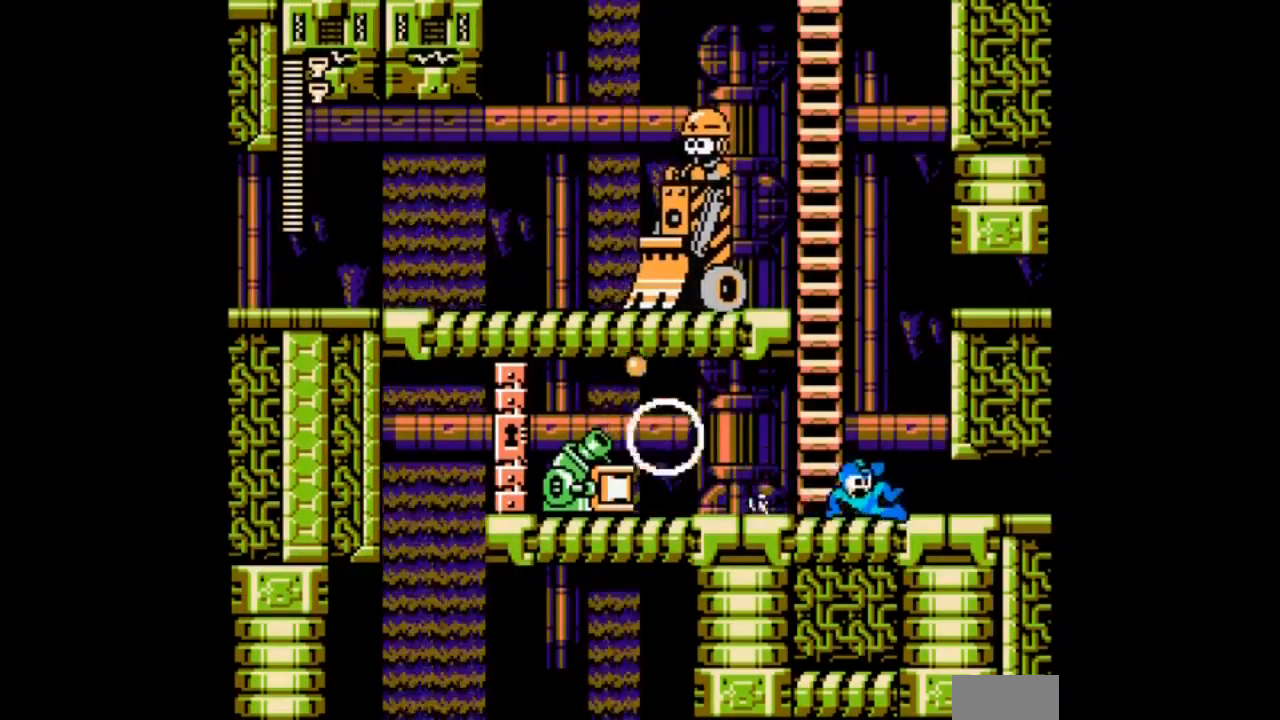
{"buttons": ["A"], "events": [[100, "B", "up"], [200, "DPAD_LEFT", "down"], [267, "DPAD_DOWN", "up"], [300, "DPAD_LEFT", "up"], [300, "DPAD_RIGHT", "up"], [334, "A", "down"], [400, "A", "up"], [501, "A", "down"]]}
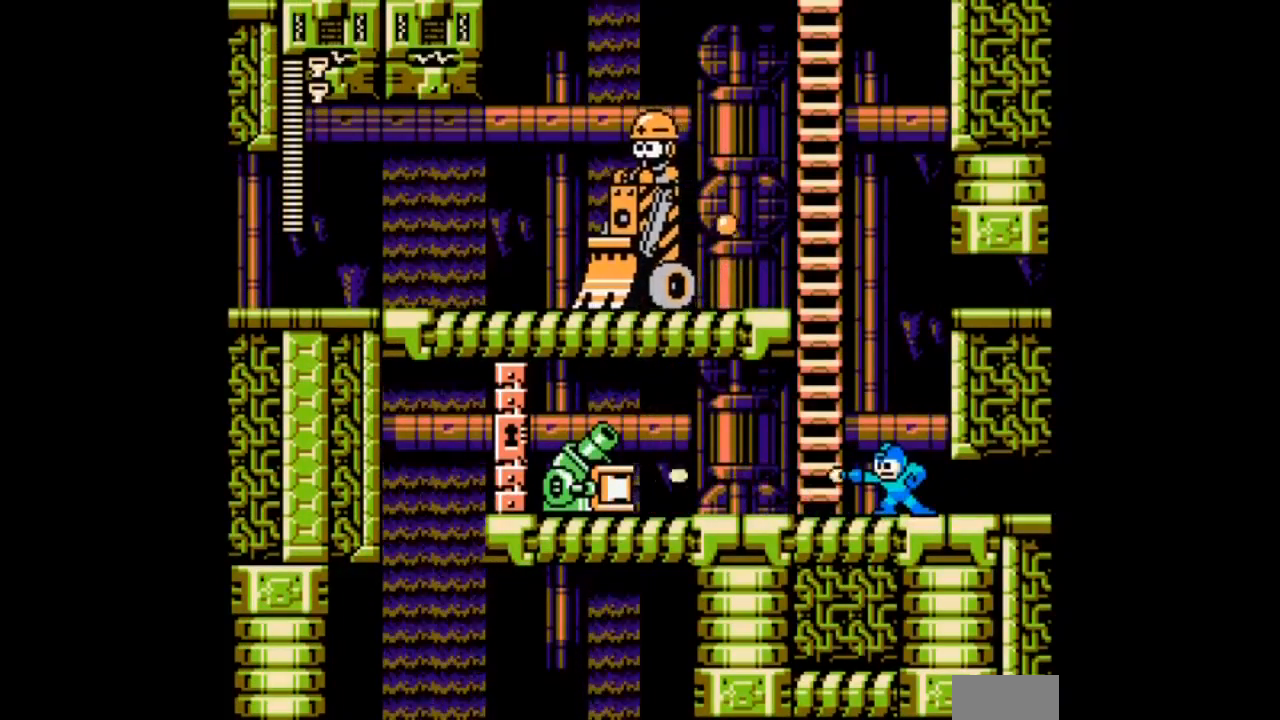
{"buttons": [], "events": [[100, "A", "up"], [100, "DPAD_RIGHT", "down"], [300, "DPAD_LEFT", "down"], [367, "DPAD_RIGHT", "up"], [400, "A", "down"], [400, "DPAD_LEFT", "up"], [500, "A", "up"]]}
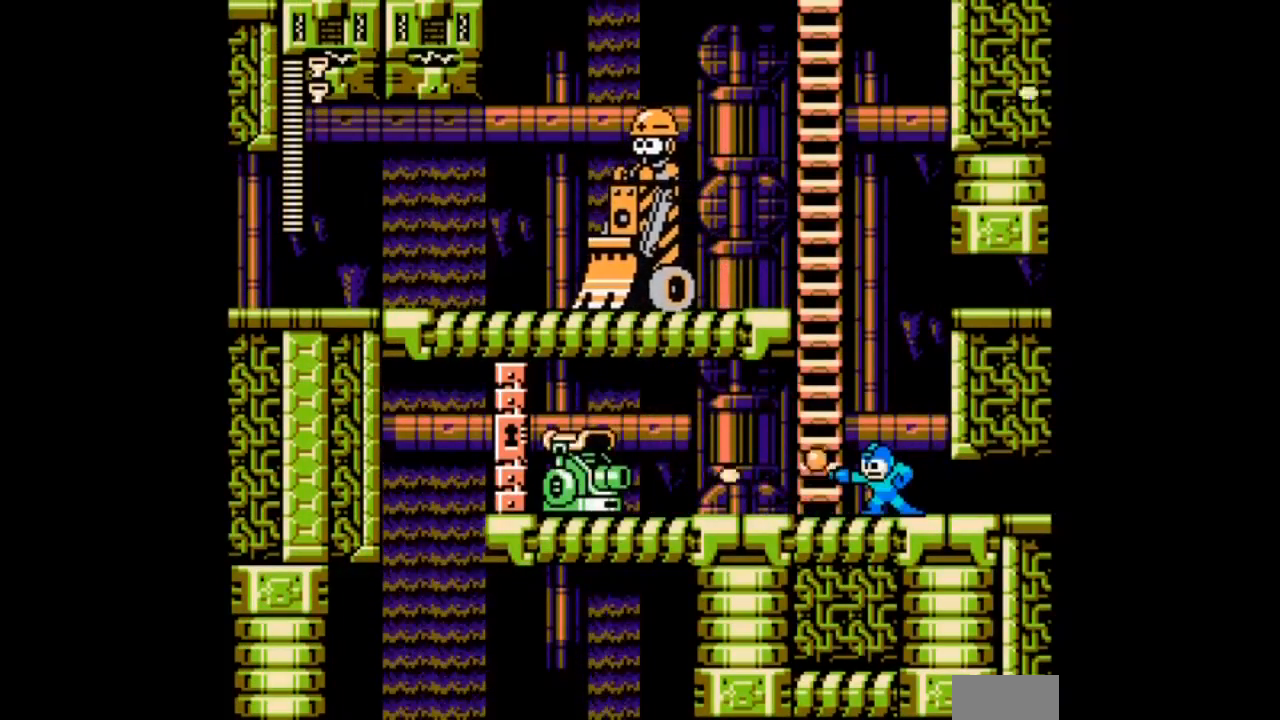
{"buttons": ["B", "DPAD_LEFT"], "events": [[67, "A", "down"], [167, "A", "up"], [200, "A", "down"], [300, "A", "up"], [401, "B", "down"], [501, "DPAD_LEFT", "down"]]}
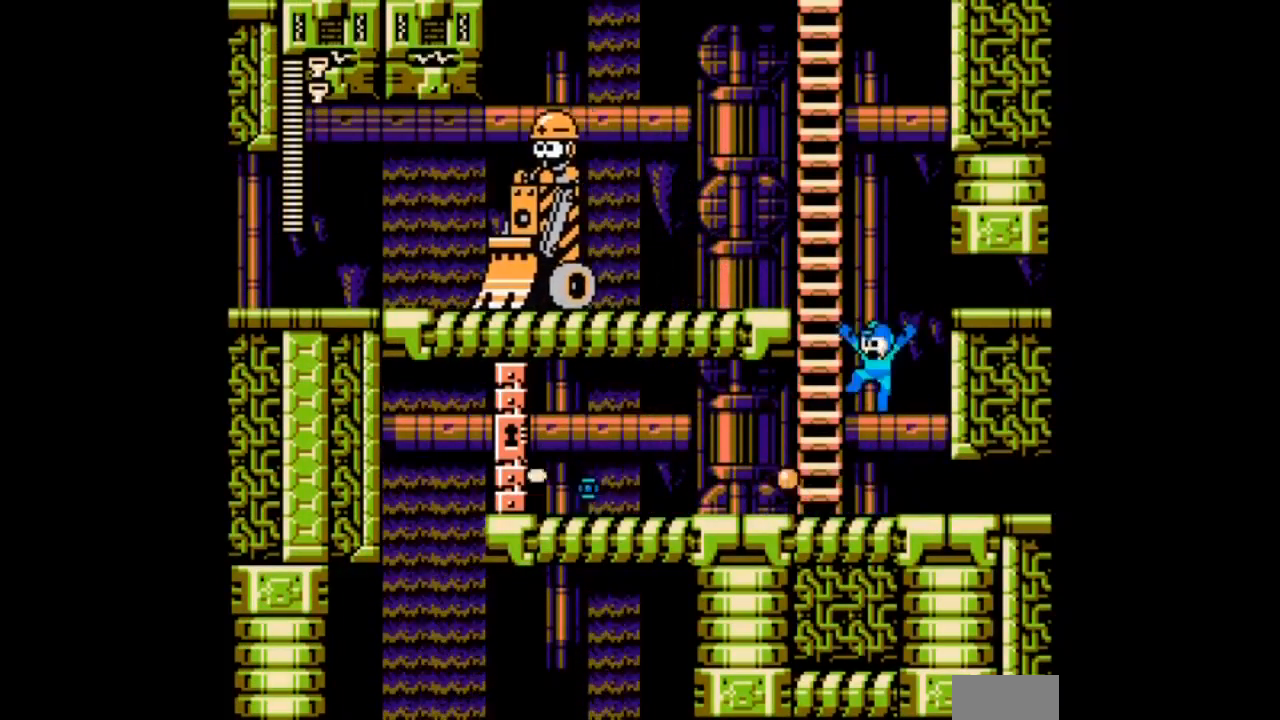
{"buttons": ["DPAD_LEFT"], "events": [[200, "B", "up"]]}
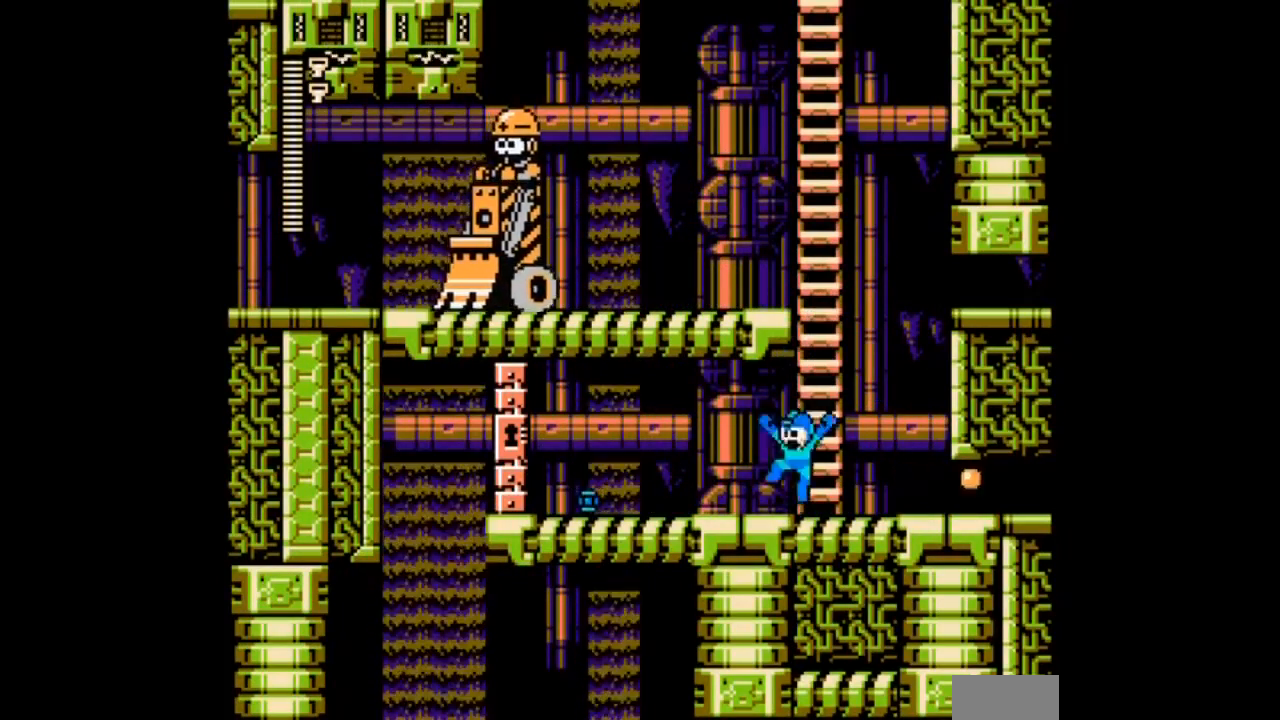
{"buttons": ["DPAD_DOWN", "DPAD_LEFT"], "events": [[267, "A", "down"], [367, "A", "up"], [367, "DPAD_DOWN", "down"]]}
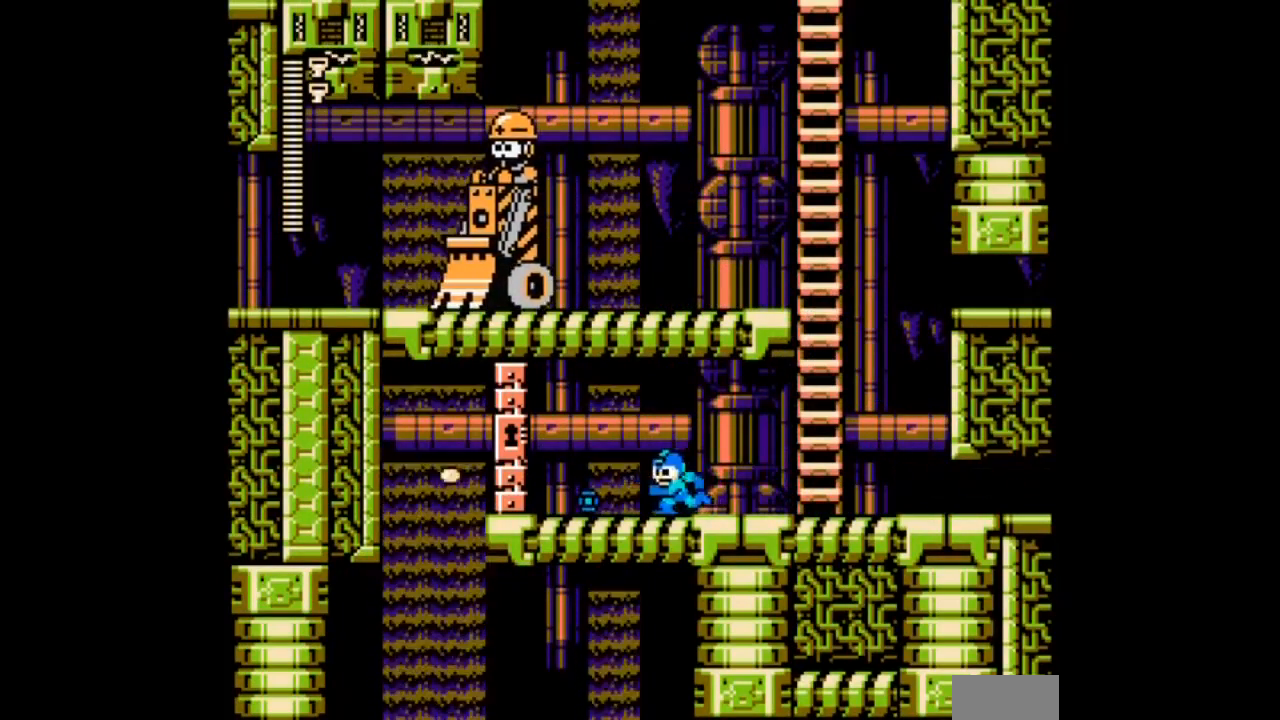
{"buttons": ["DPAD_DOWN", "DPAD_LEFT"], "events": [[33, "B", "down"], [200, "B", "up"], [267, "DPAD_DOWN", "up"], [367, "DPAD_DOWN", "down"]]}
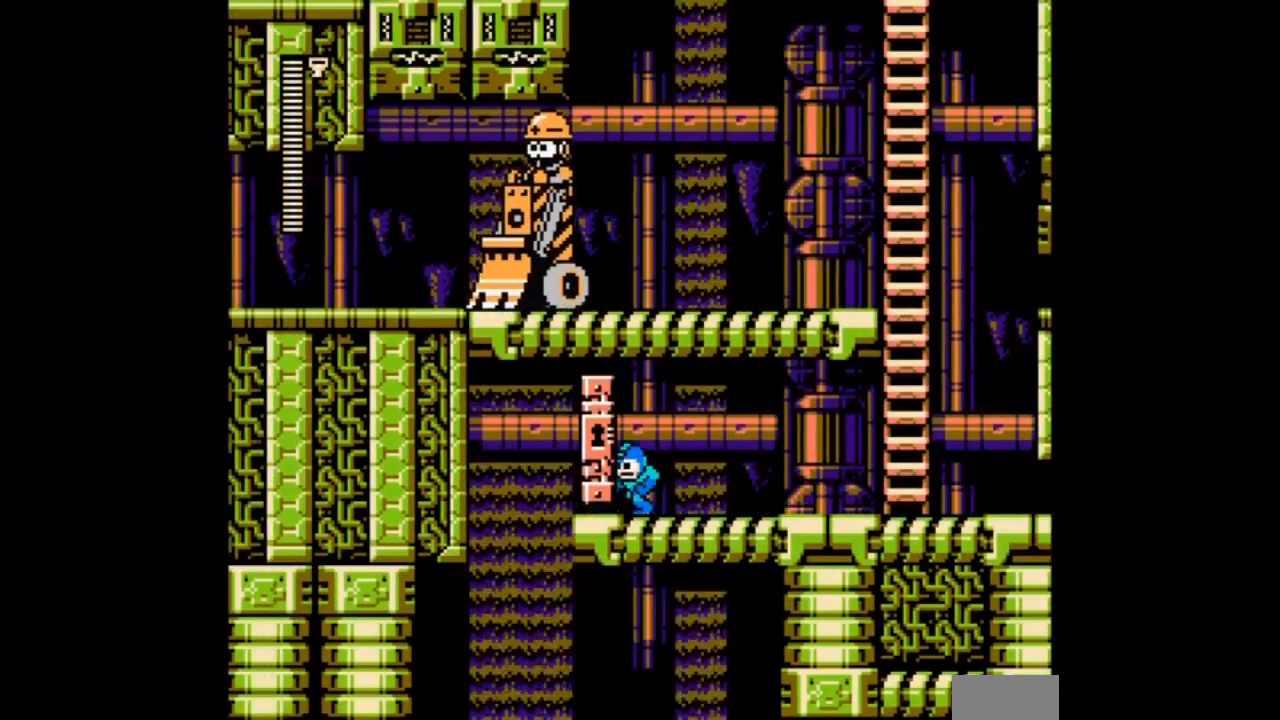
{"buttons": ["B", "C", "DPAD_DOWN", "DPAD_LEFT"], "events": [[467, "B", "down"], [467, "C", "down"]]}
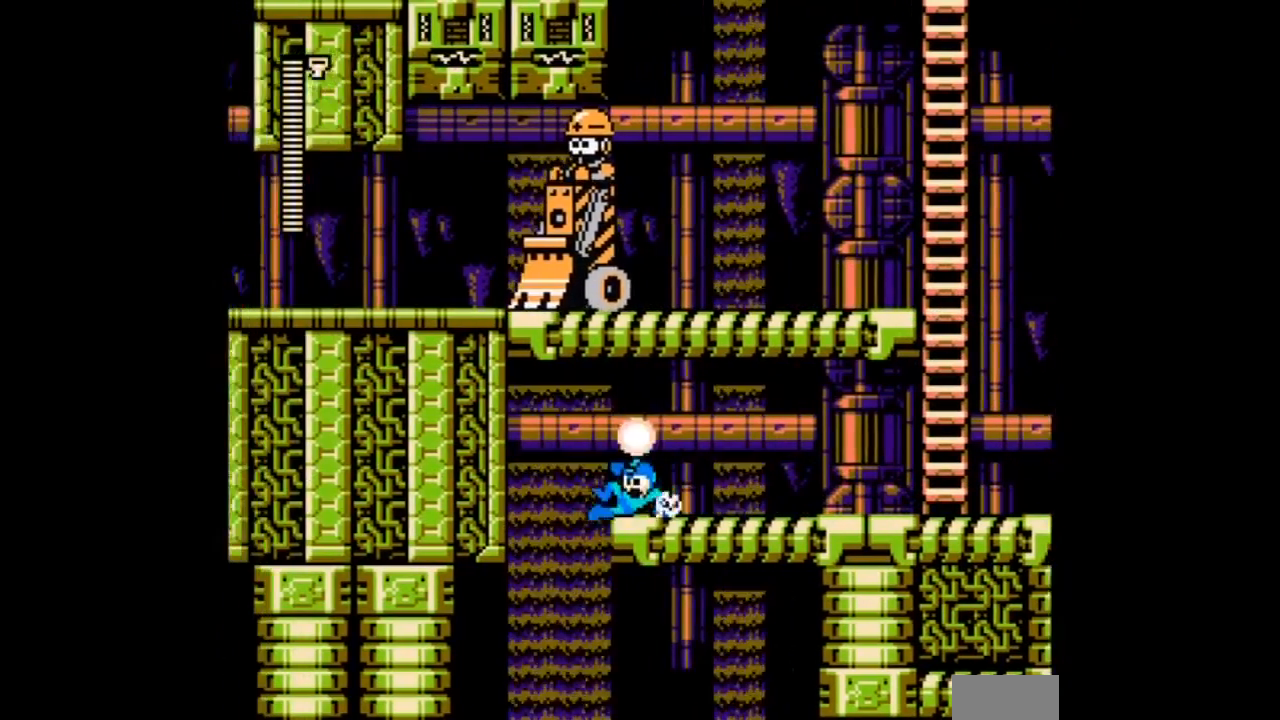
{"buttons": ["DPAD_DOWN", "DPAD_RIGHT"], "events": [[33, "C", "up"], [100, "DPAD_DOWN", "up"], [233, "B", "up"], [233, "DPAD_DOWN", "down"], [333, "DPAD_RIGHT", "down"], [367, "DPAD_LEFT", "up"]]}
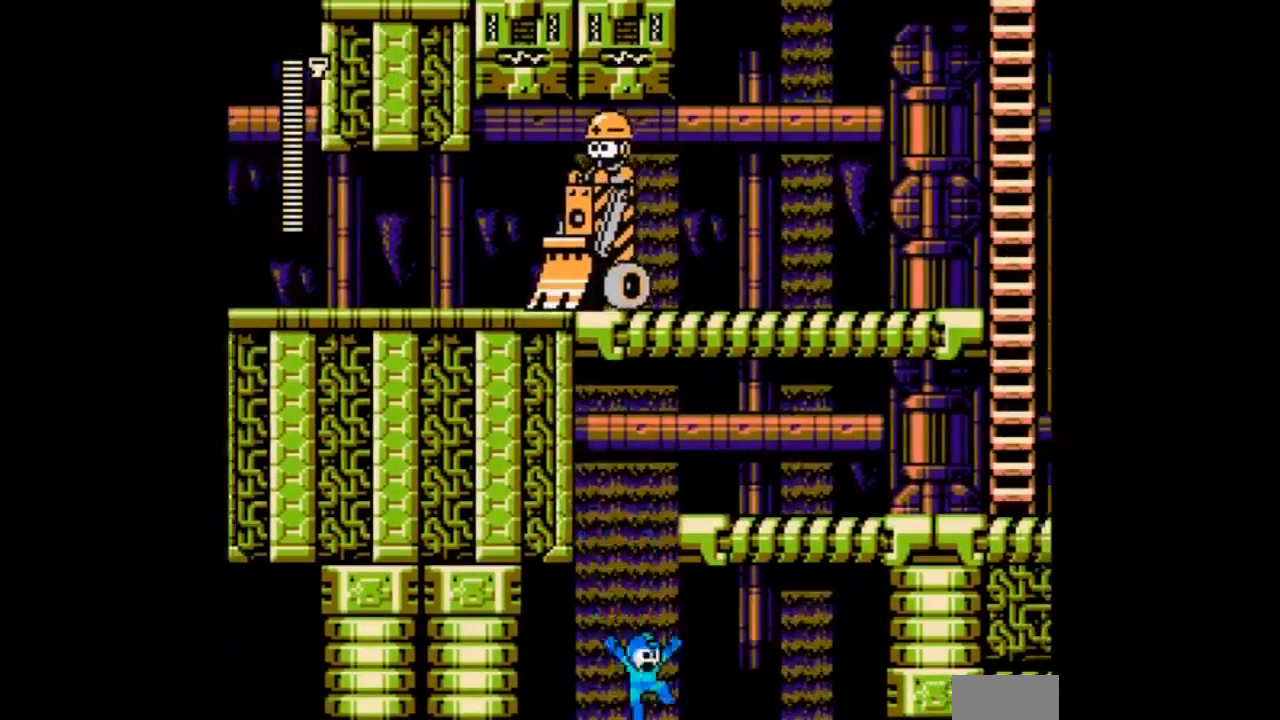
{"buttons": [], "events": [[100, "DPAD_DOWN", "up"], [100, "DPAD_RIGHT", "up"], [167, "DPAD_DOWN", "down"], [167, "DPAD_RIGHT", "down"], [234, "DPAD_DOWN", "up"], [267, "DPAD_RIGHT", "up"]]}
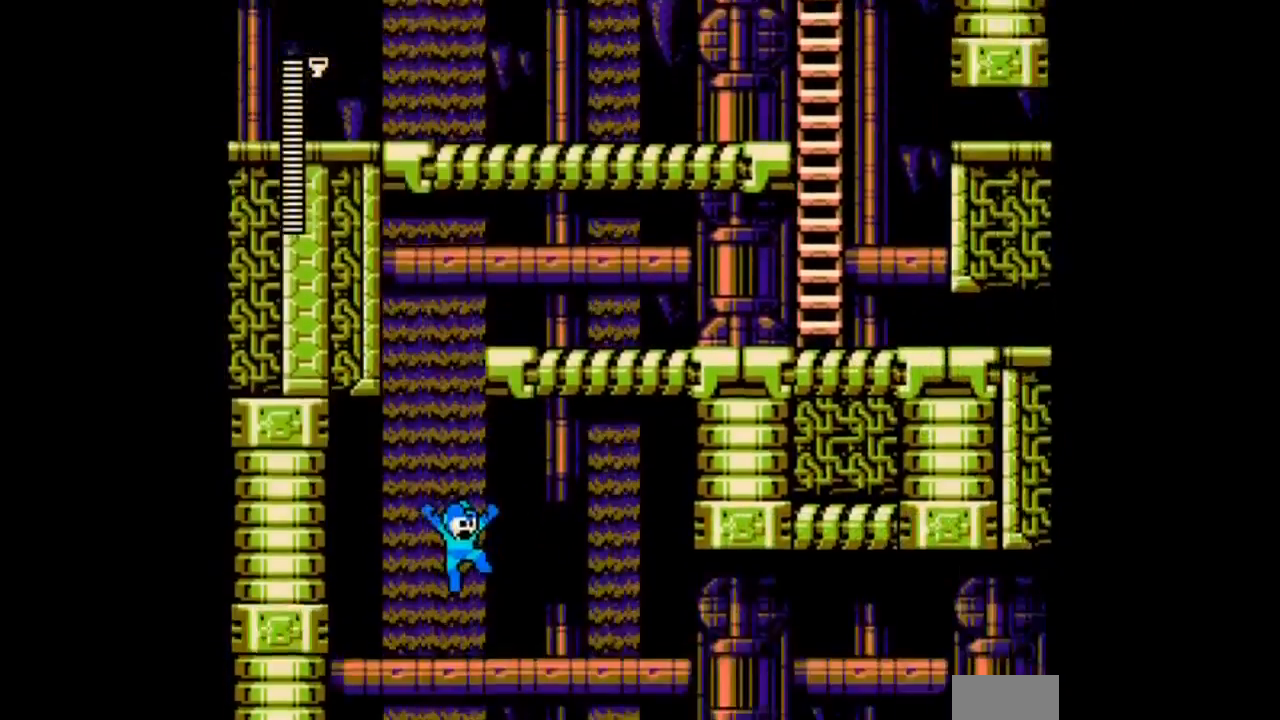
{"buttons": [], "events": []}
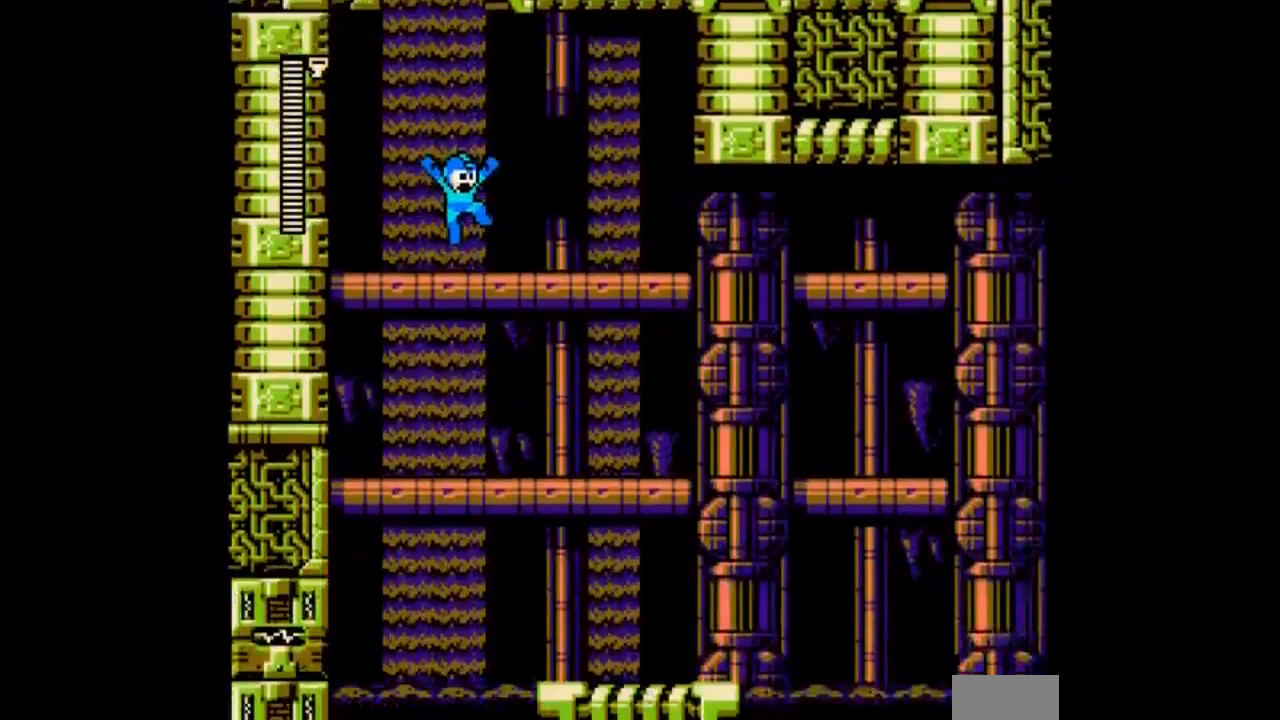
{"buttons": ["DPAD_RIGHT"], "events": [[367, "DPAD_RIGHT", "down"]]}